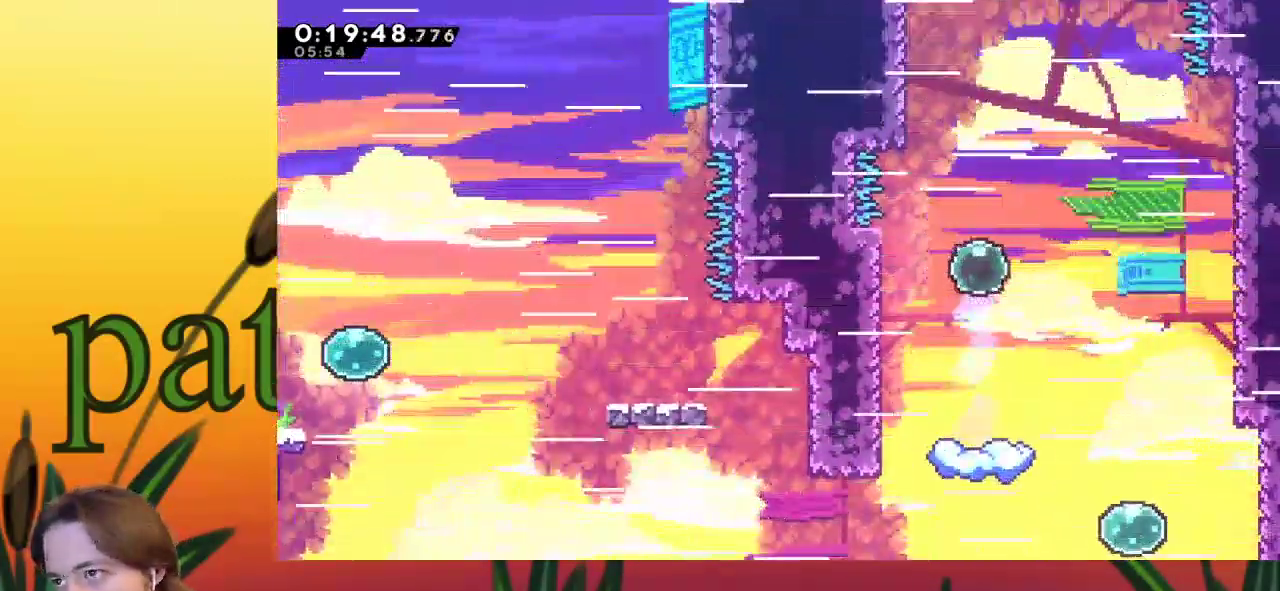
Gameplay with keyboard; each line is a JSON object with the keys held at the frame after it. "events" lists presses ("down") and releases ("up") of "a", "c", "d", "down", "left", "right", "s", "up", "x" and "z" between this image and that frame as [ms after this image, input, new state], when the widget could be followed in between. No other keys are recorded. Mouse input is not recorded.
{"keys": ["up"], "events": [[183, "right", "up"]]}
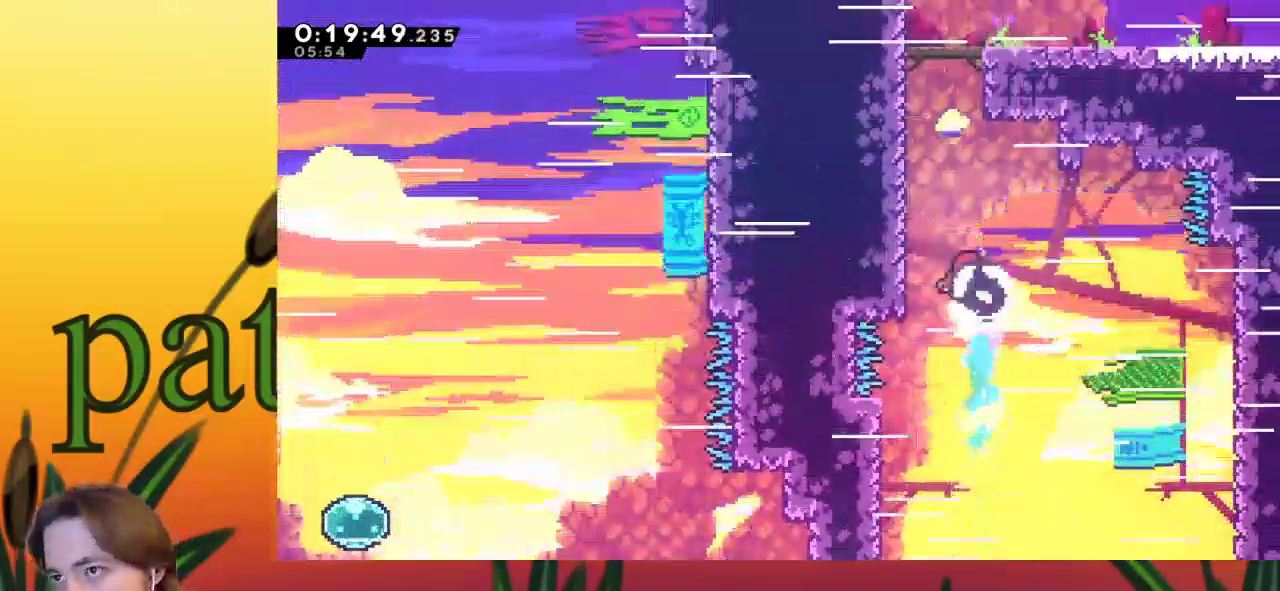
{"keys": ["up", "x"], "events": [[200, "c", "down"], [200, "left", "down"], [300, "left", "up"], [400, "c", "up"], [433, "x", "down"]]}
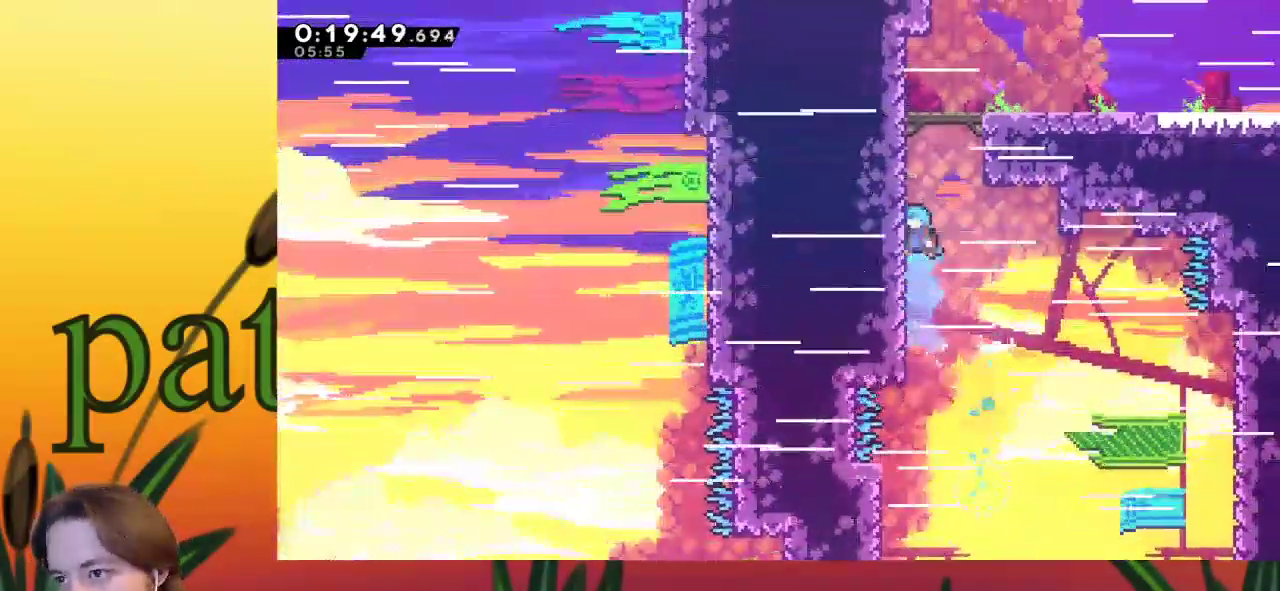
{"keys": ["right", "up", "x", "z"], "events": [[117, "z", "down"], [317, "z", "up"], [400, "z", "down"], [450, "right", "down"]]}
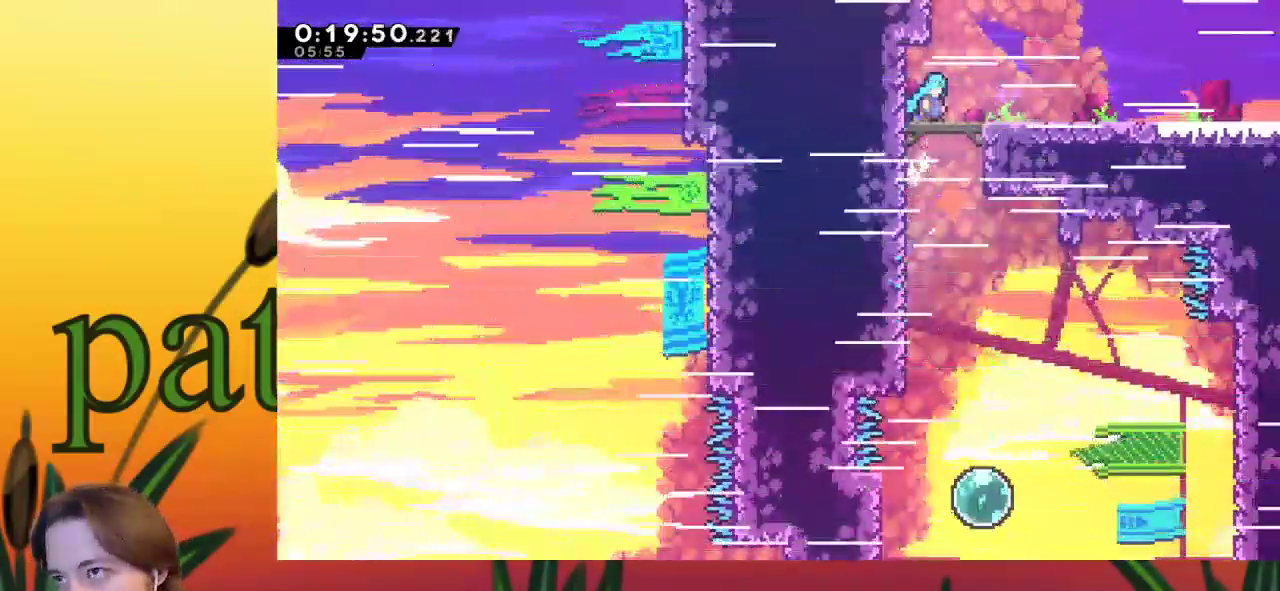
{"keys": ["c", "down", "right"], "events": [[183, "x", "up"], [233, "up", "up"], [233, "z", "up"], [467, "c", "down"], [467, "down", "down"]]}
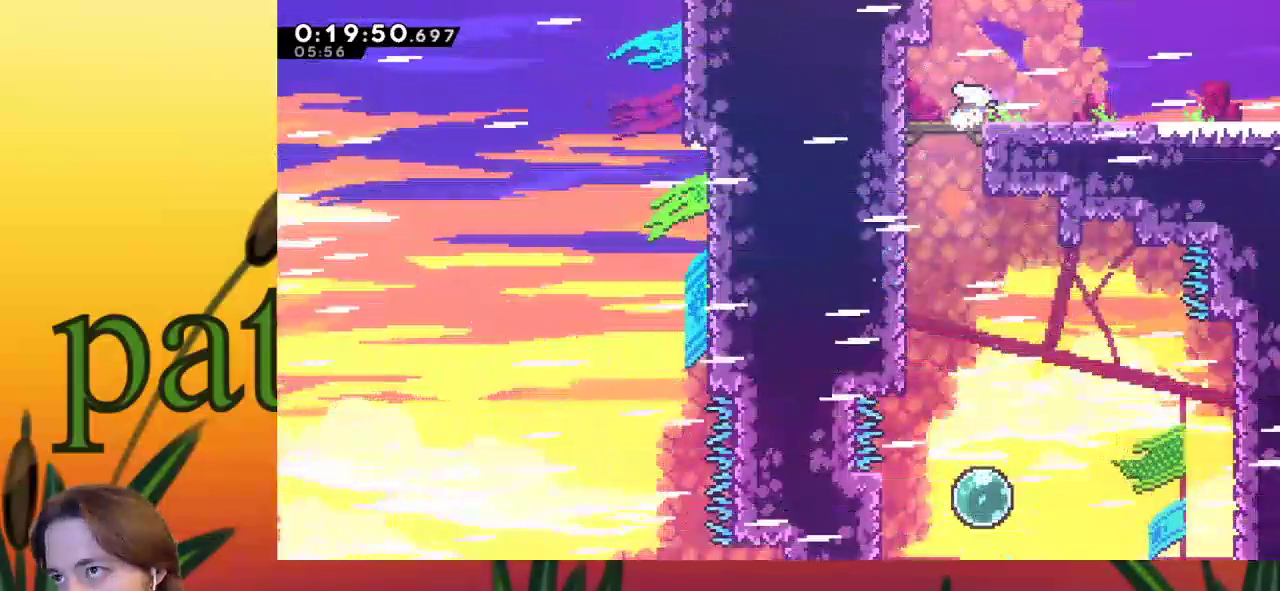
{"keys": ["right", "z"], "events": [[67, "c", "up"], [100, "down", "up"], [150, "z", "down"]]}
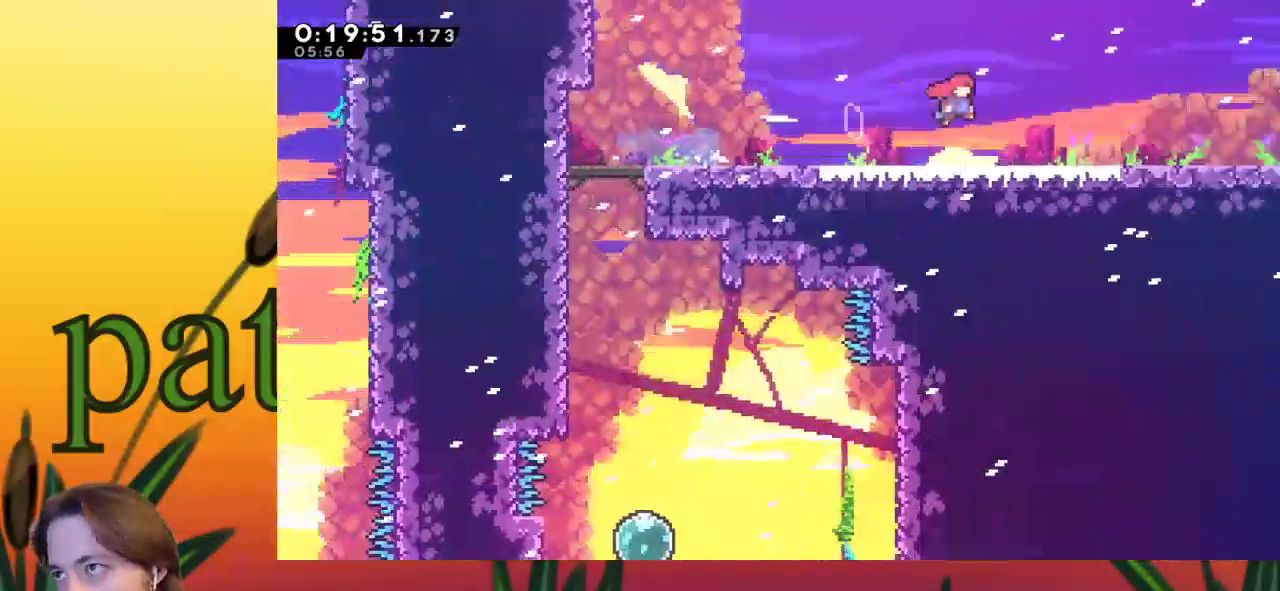
{"keys": ["right"], "events": [[367, "z", "up"]]}
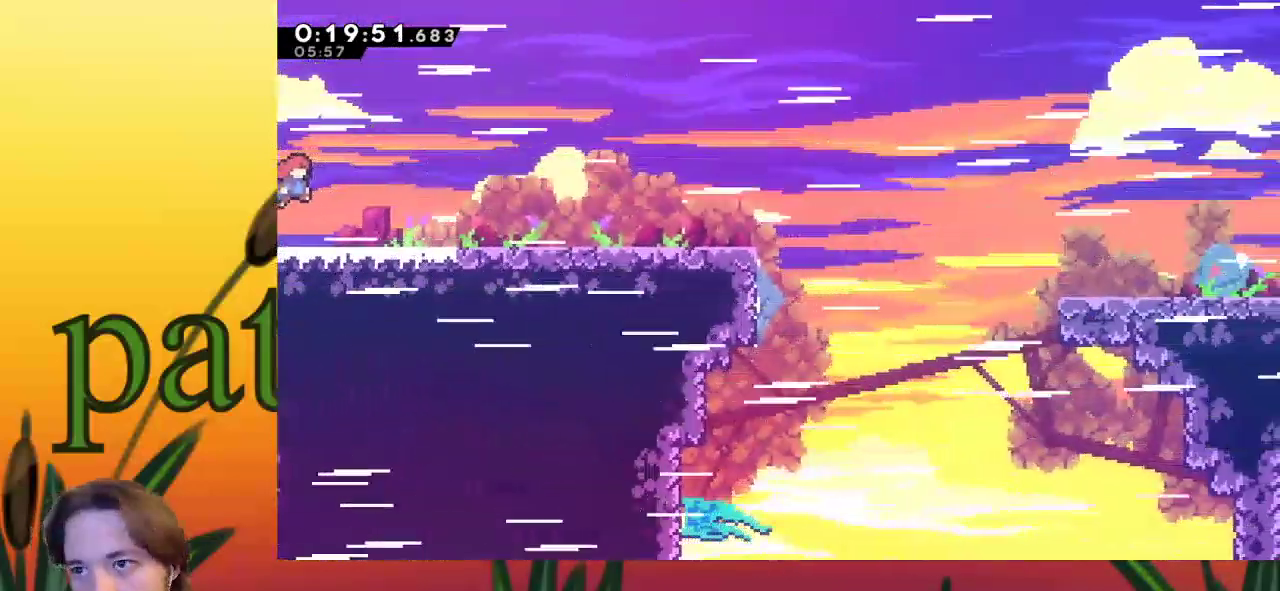
{"keys": ["right", "z"], "events": [[117, "c", "down"], [117, "down", "down"], [267, "c", "up"], [267, "down", "up"], [367, "z", "down"]]}
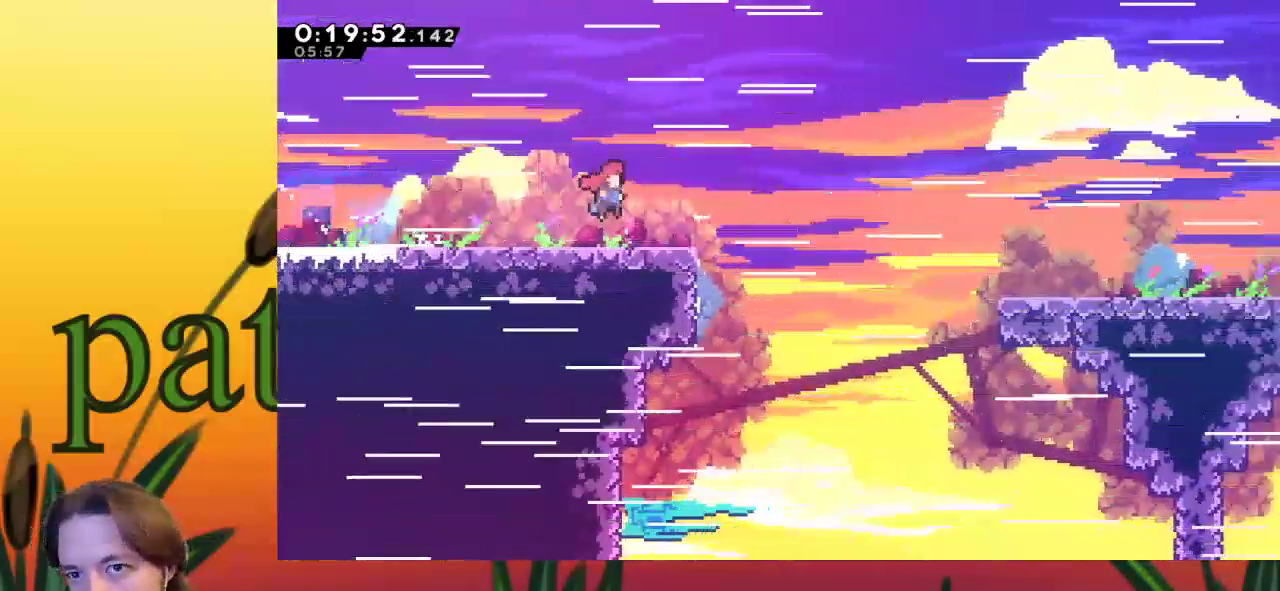
{"keys": ["right"], "events": [[233, "z", "up"], [283, "c", "down"], [417, "c", "up"]]}
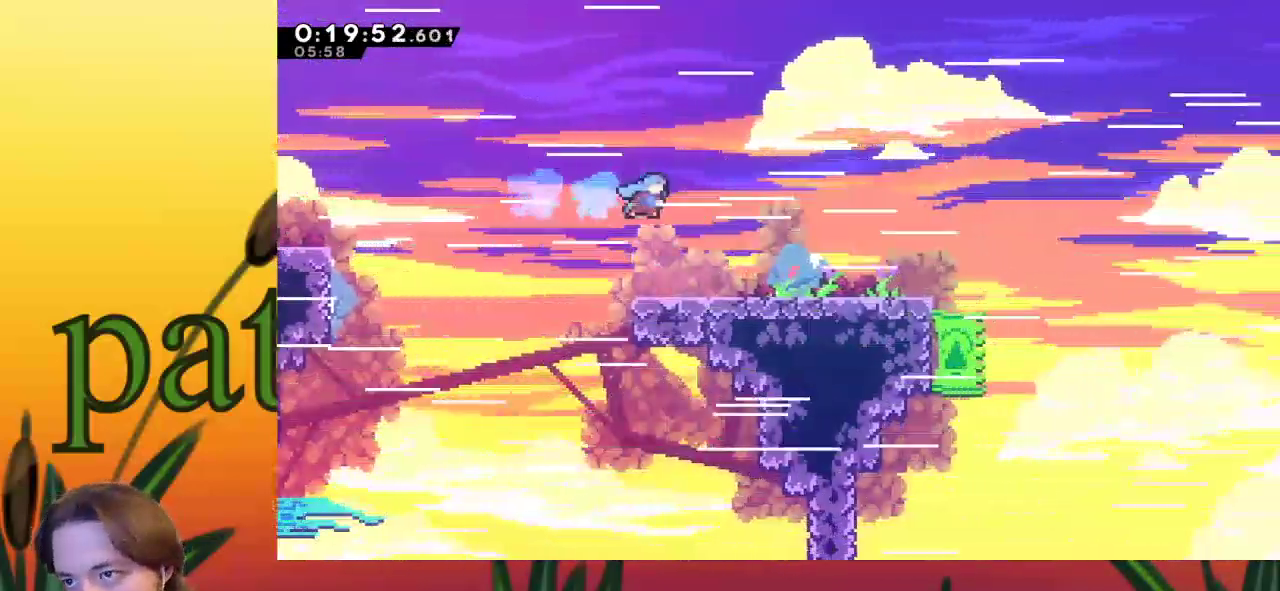
{"keys": ["right"], "events": [[17, "right", "up"], [150, "right", "down"], [350, "c", "down"], [350, "down", "down"], [433, "c", "up"], [483, "down", "up"]]}
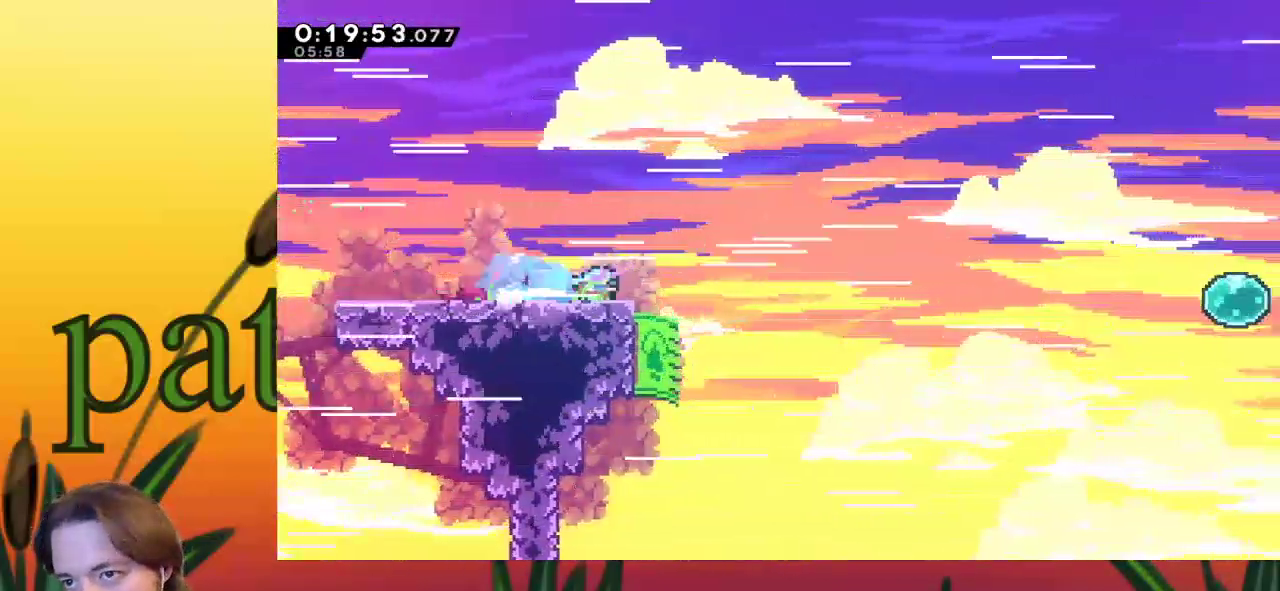
{"keys": ["right", "z"], "events": [[33, "z", "down"]]}
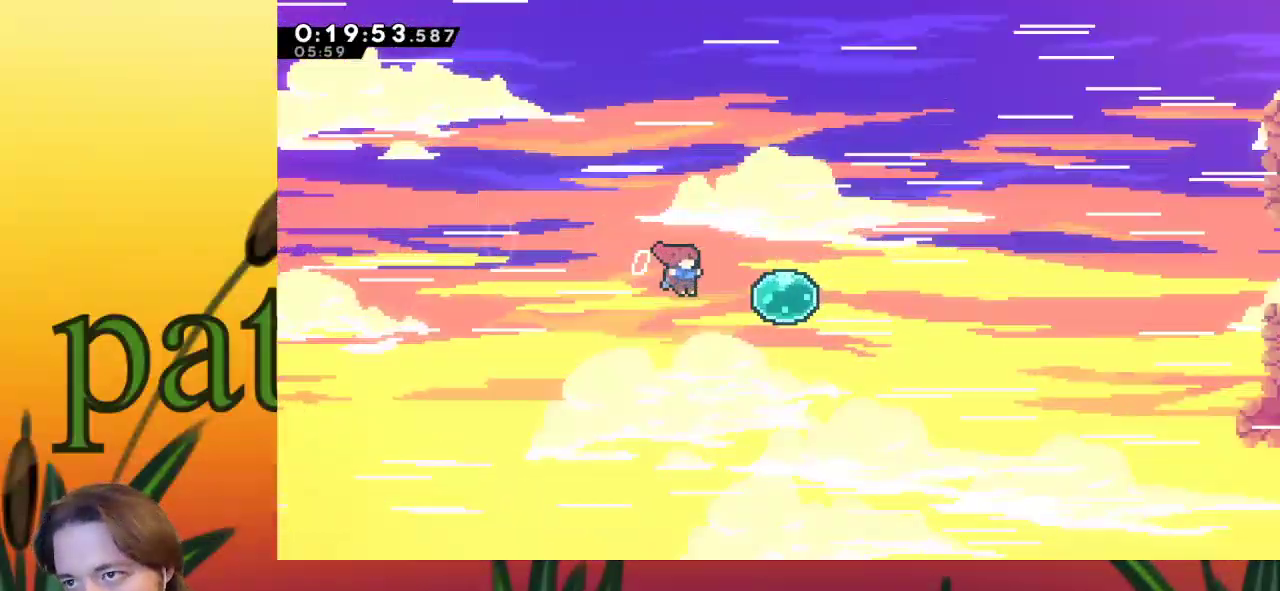
{"keys": ["right", "up"], "events": [[50, "z", "up"], [100, "up", "down"], [133, "c", "down"], [267, "c", "up"]]}
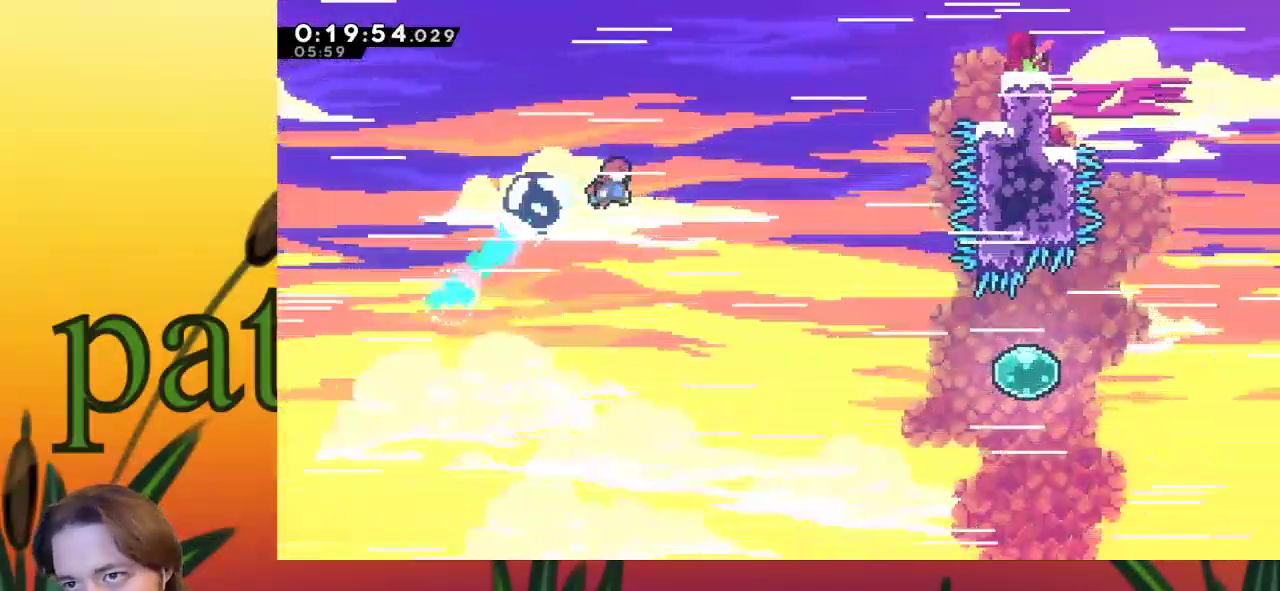
{"keys": ["right"], "events": [[117, "up", "up"]]}
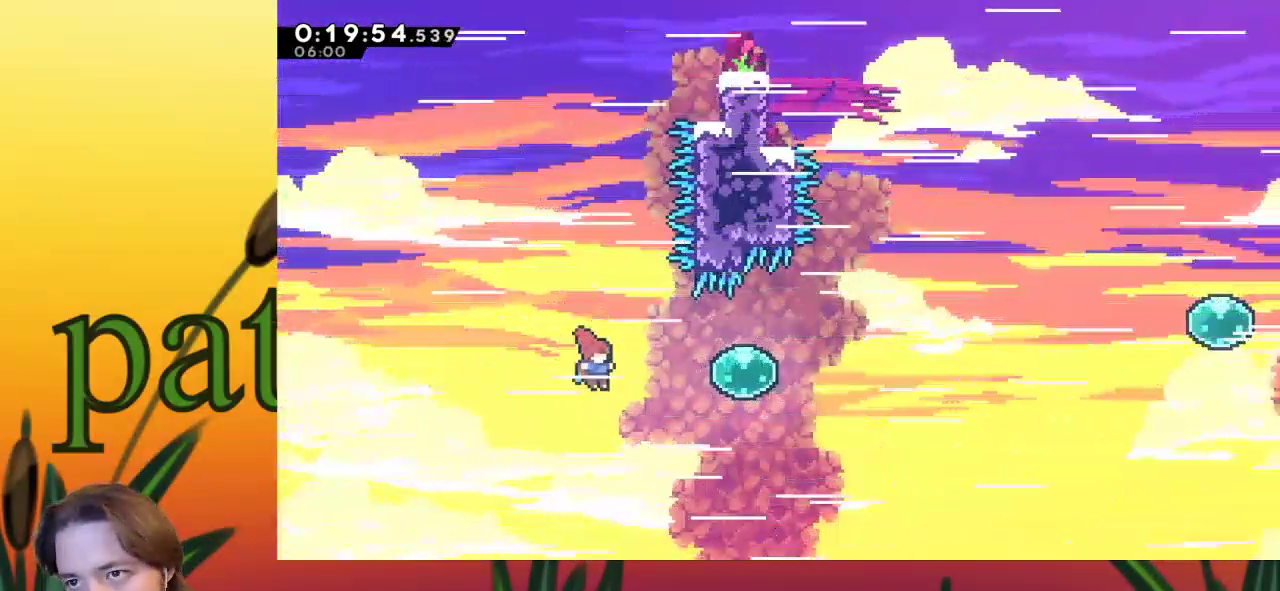
{"keys": ["c", "right", "up"], "events": [[33, "c", "down"], [183, "c", "up"], [233, "up", "down"], [267, "c", "down"], [367, "c", "up"], [500, "c", "down"]]}
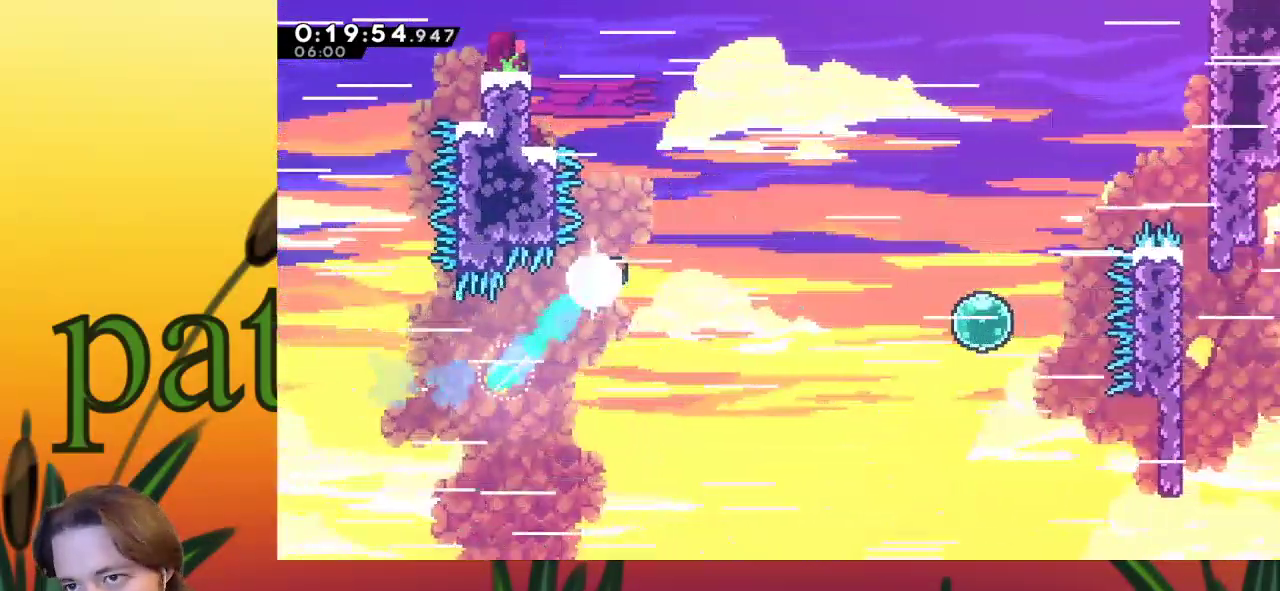
{"keys": ["right", "up"], "events": [[150, "c", "up"]]}
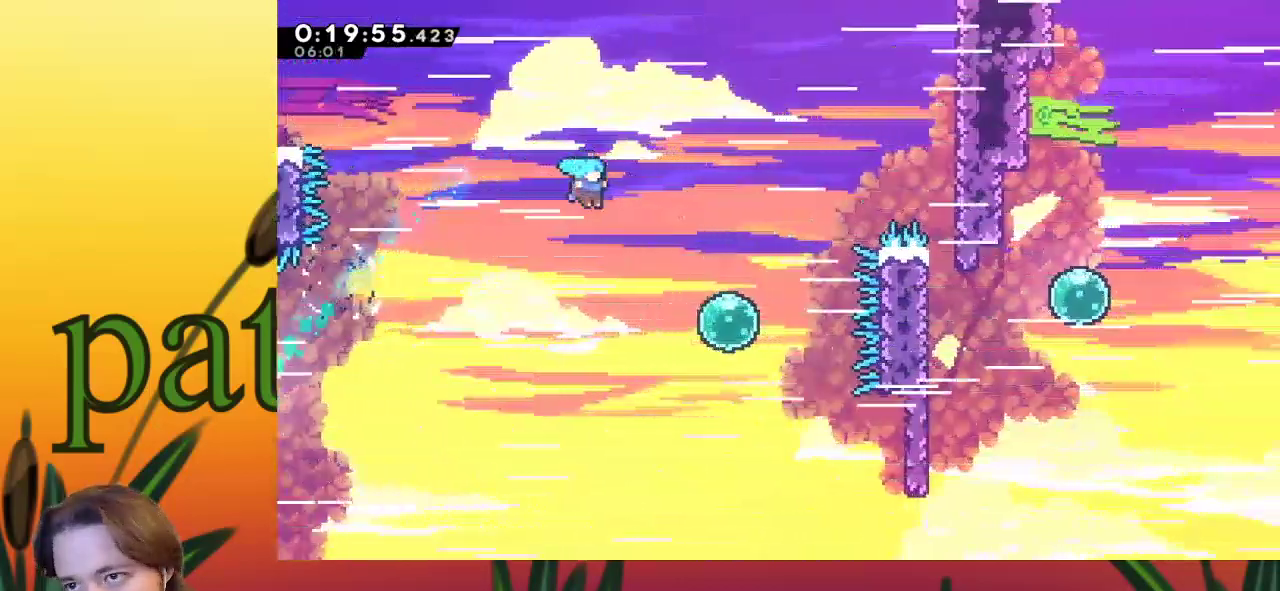
{"keys": ["c", "right", "up"], "events": [[433, "c", "down"]]}
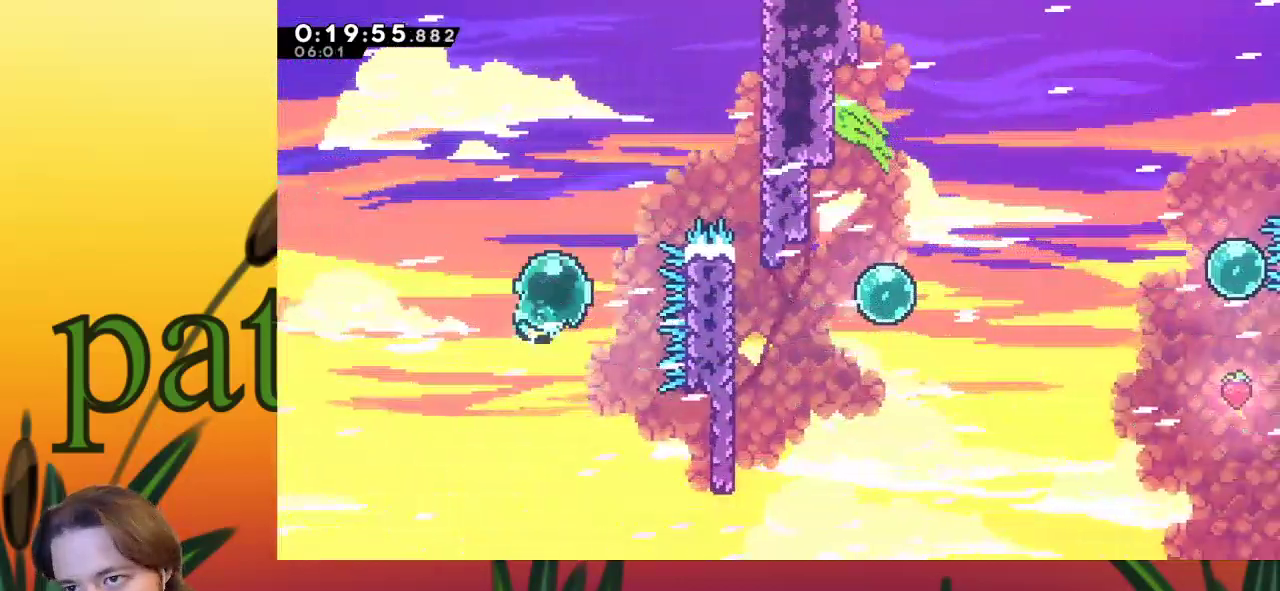
{"keys": ["right"], "events": [[33, "c", "up"], [83, "c", "down"], [167, "c", "up"], [267, "c", "down"], [367, "c", "up"], [367, "up", "up"]]}
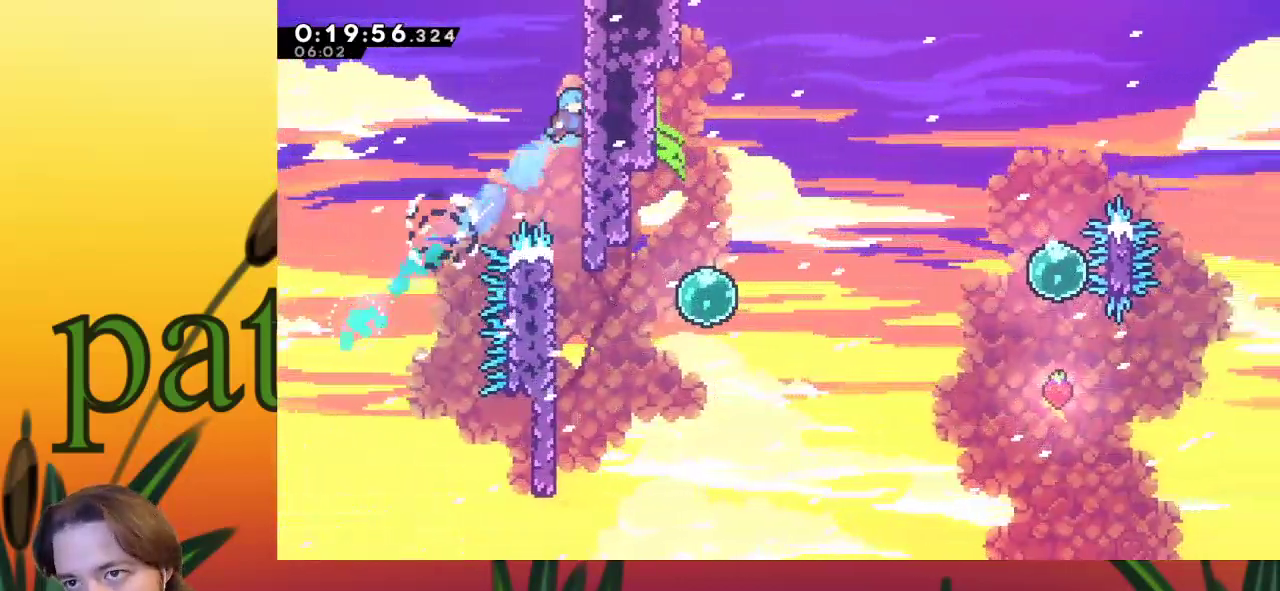
{"keys": [], "events": [[183, "right", "up"]]}
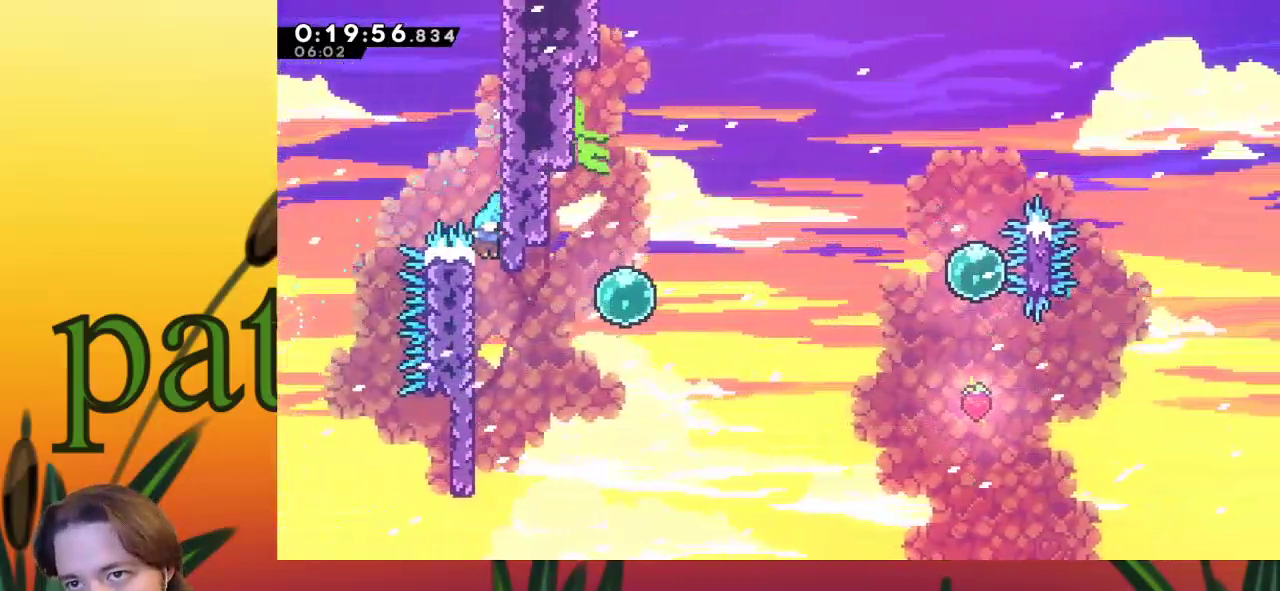
{"keys": ["right"], "events": [[150, "left", "down"], [250, "z", "down"], [283, "left", "up"], [283, "right", "down"], [500, "z", "up"]]}
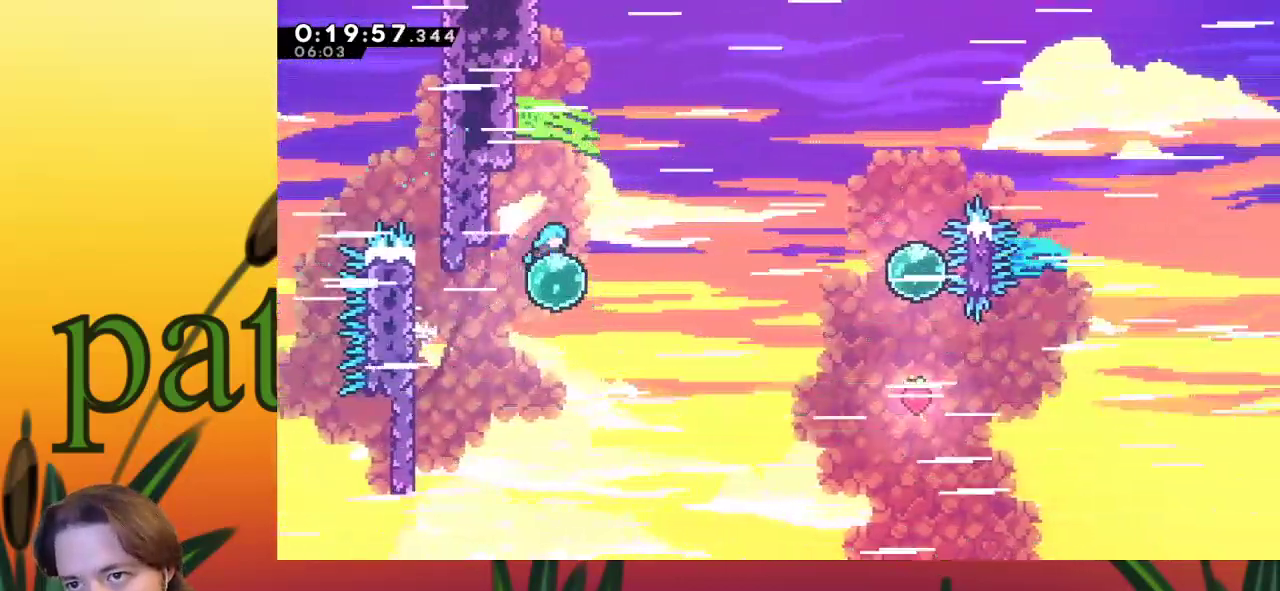
{"keys": ["right"], "events": []}
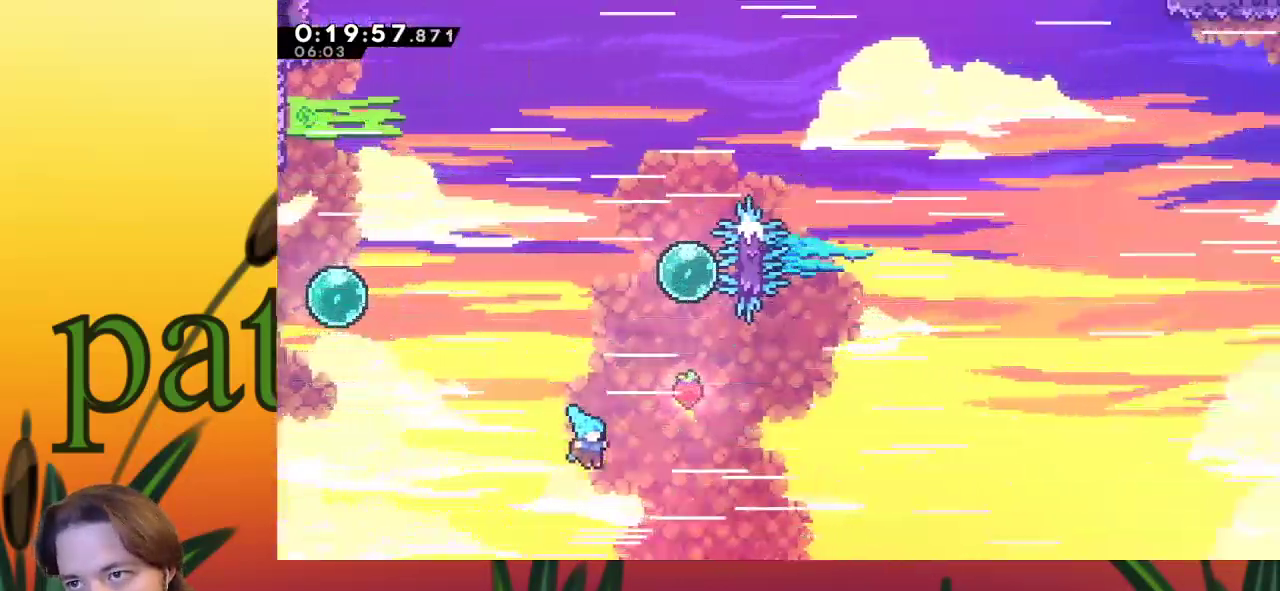
{"keys": ["c", "up"], "events": [[67, "right", "up"], [67, "up", "down"], [117, "c", "down"]]}
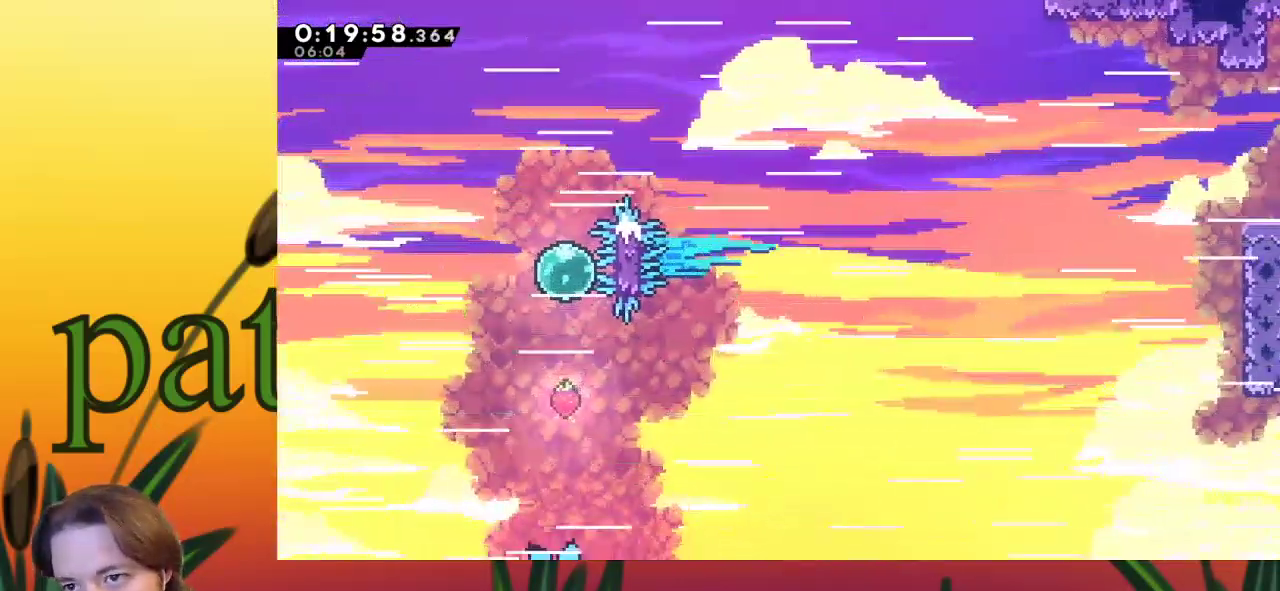
{"keys": [], "events": [[33, "c", "up"], [83, "up", "up"]]}
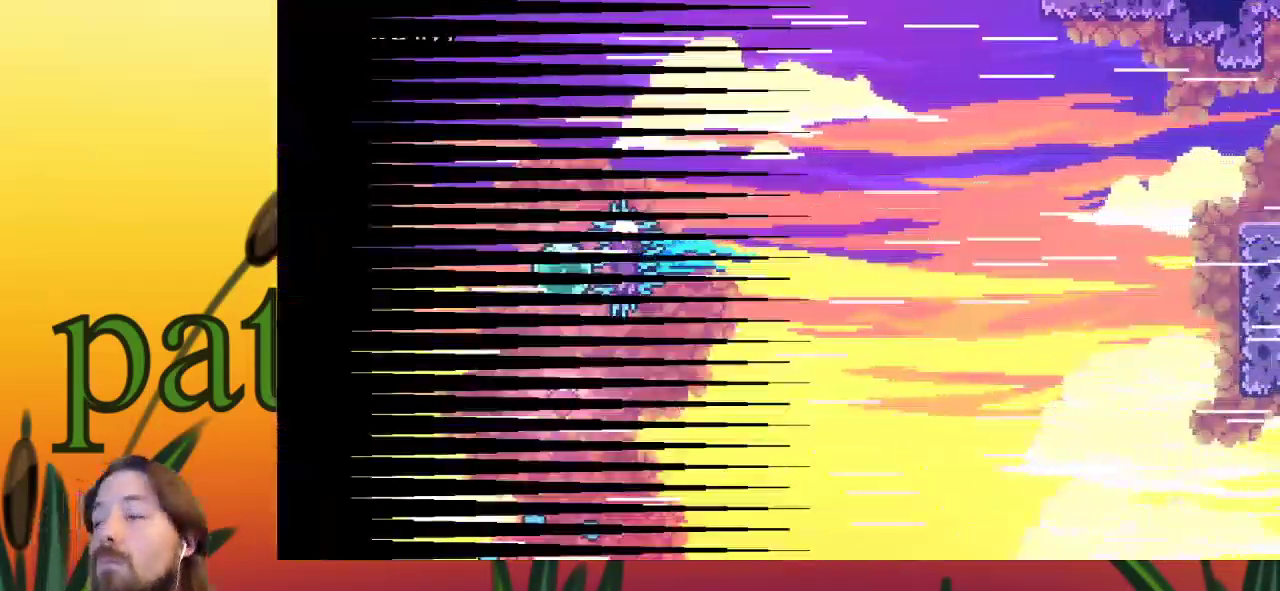
{"keys": [], "events": []}
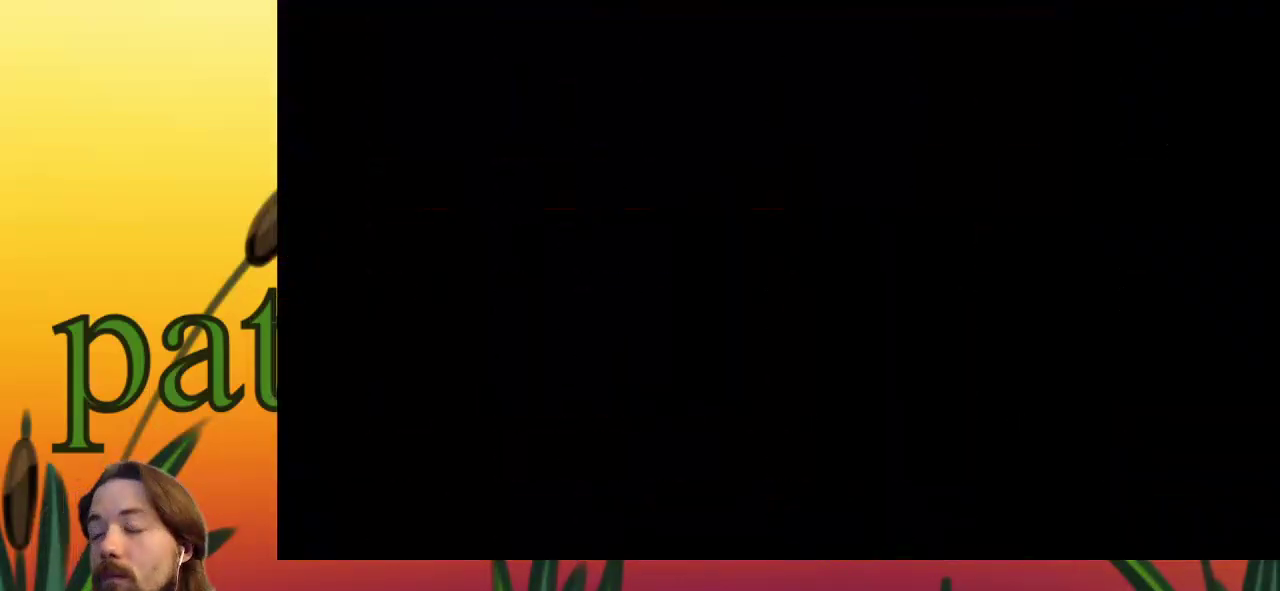
{"keys": [], "events": []}
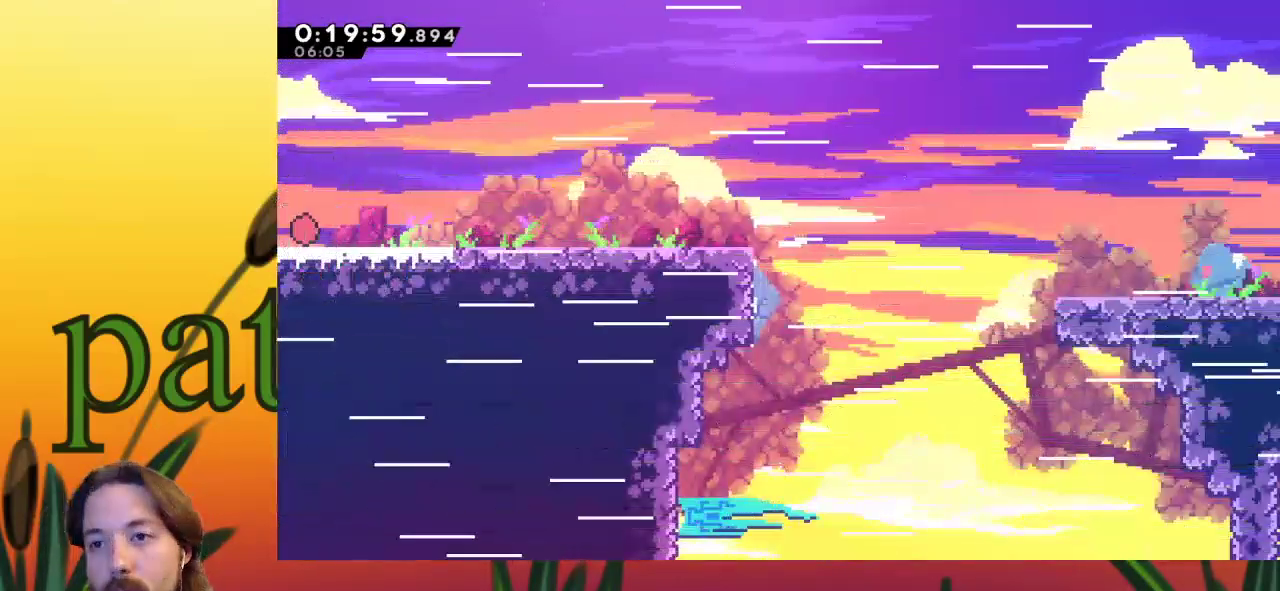
{"keys": ["right", "z"], "events": [[167, "c", "down"], [167, "down", "down"], [167, "right", "down"], [267, "c", "up"], [300, "down", "up"], [400, "z", "down"]]}
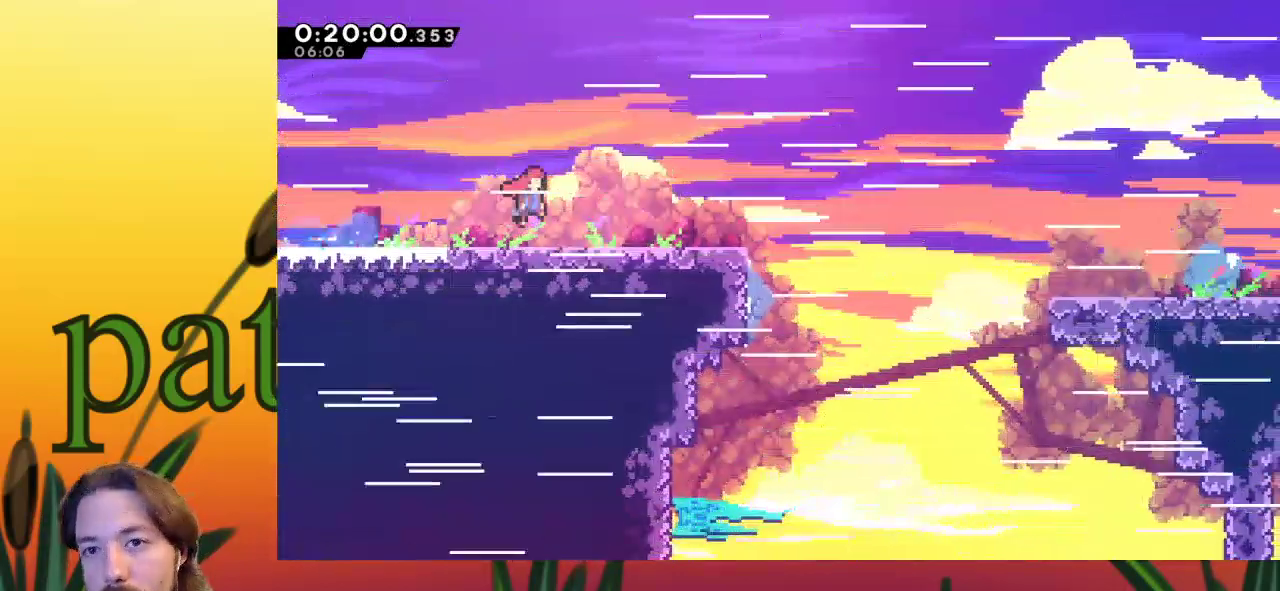
{"keys": ["right"], "events": [[300, "c", "down"], [300, "z", "up"], [450, "c", "up"]]}
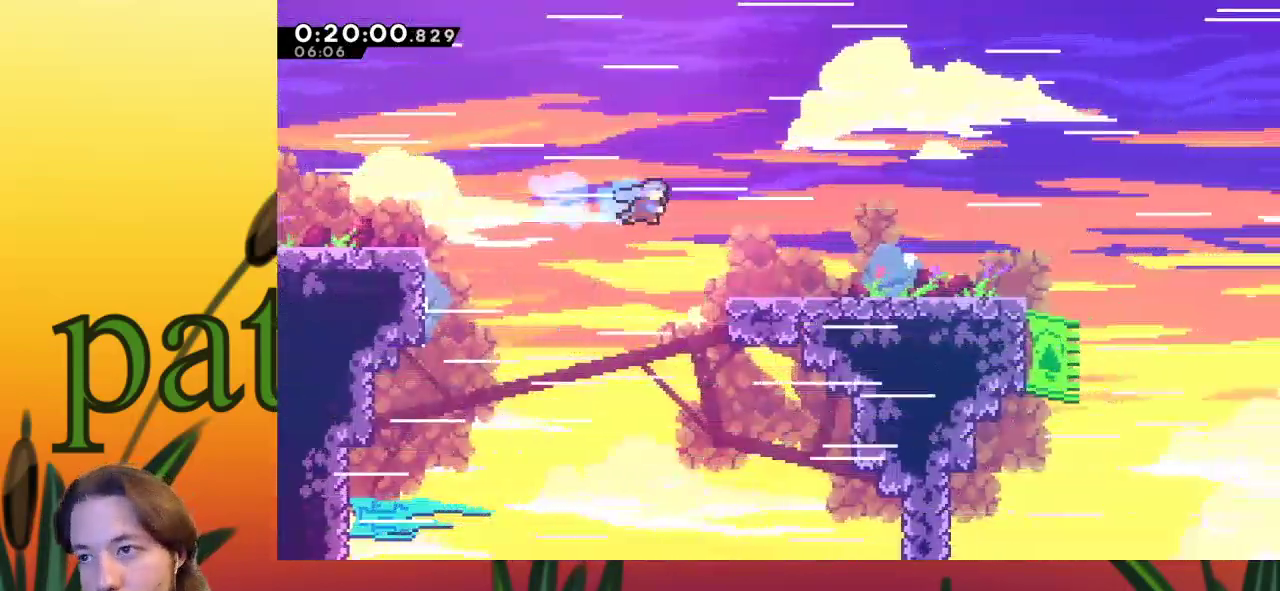
{"keys": ["c", "down", "right"], "events": [[417, "c", "down"], [417, "down", "down"]]}
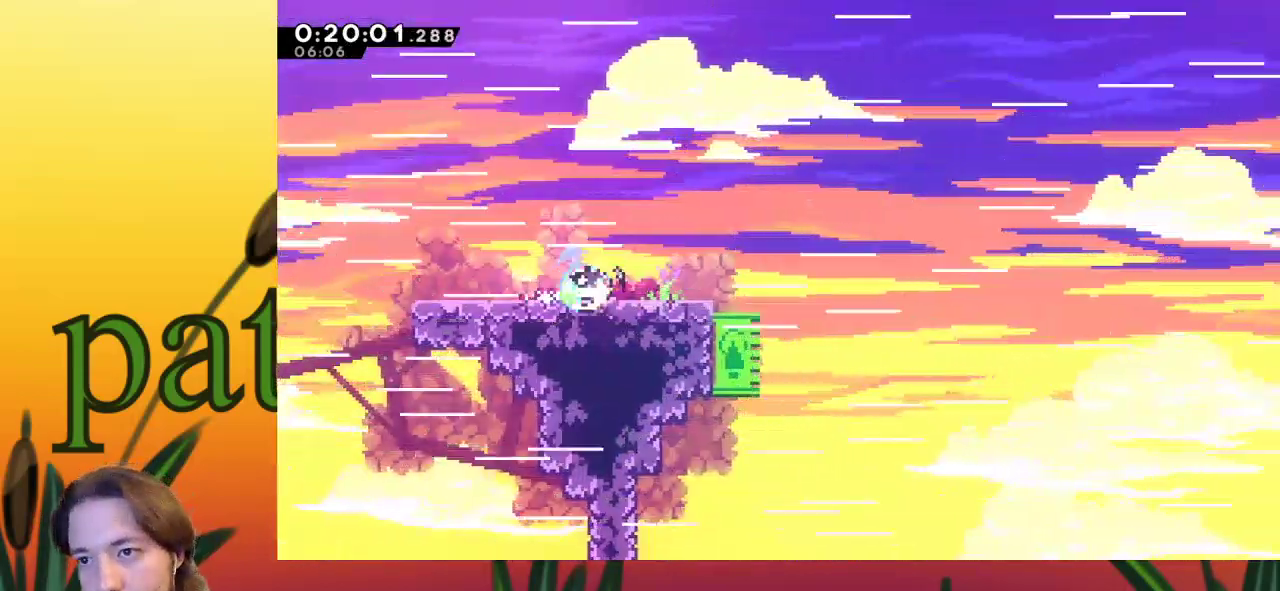
{"keys": ["right", "z"], "events": [[50, "c", "up"], [50, "down", "up"], [133, "z", "down"]]}
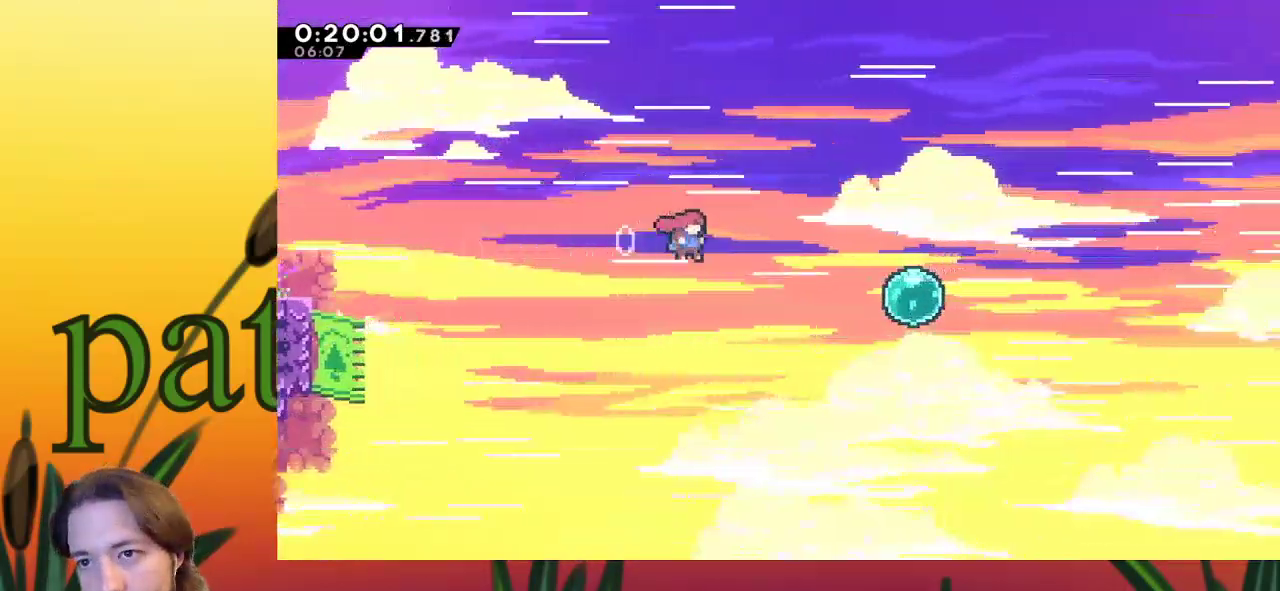
{"keys": ["right", "up"], "events": [[100, "z", "up"], [250, "up", "down"], [300, "c", "down"], [433, "c", "up"]]}
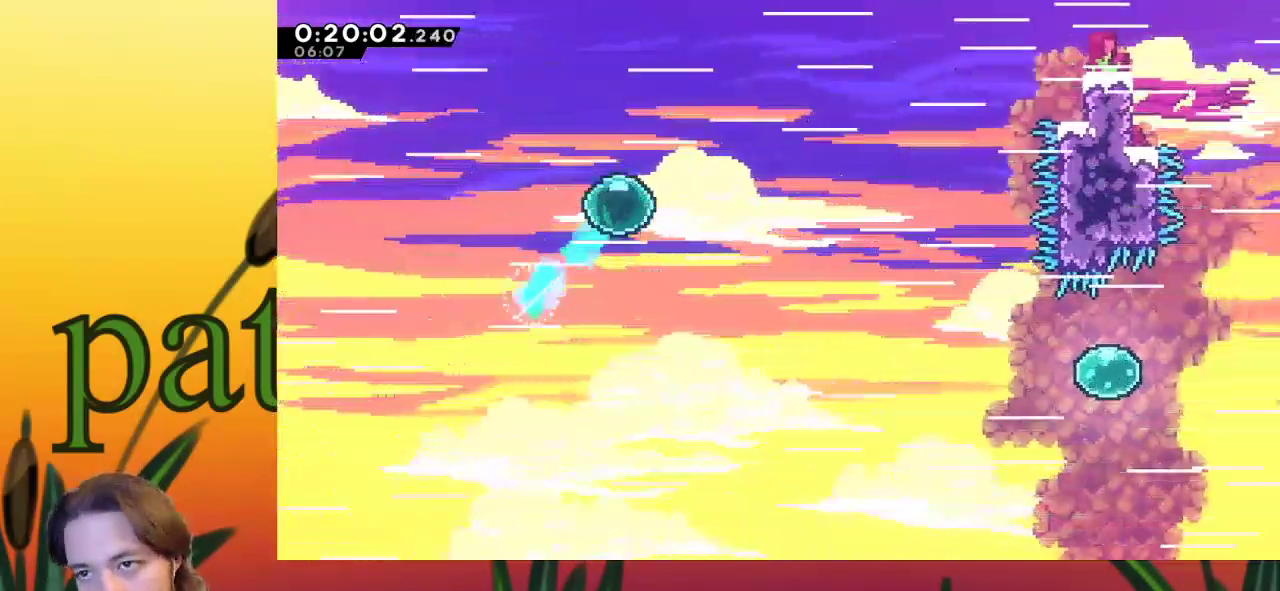
{"keys": ["right"], "events": [[167, "up", "up"]]}
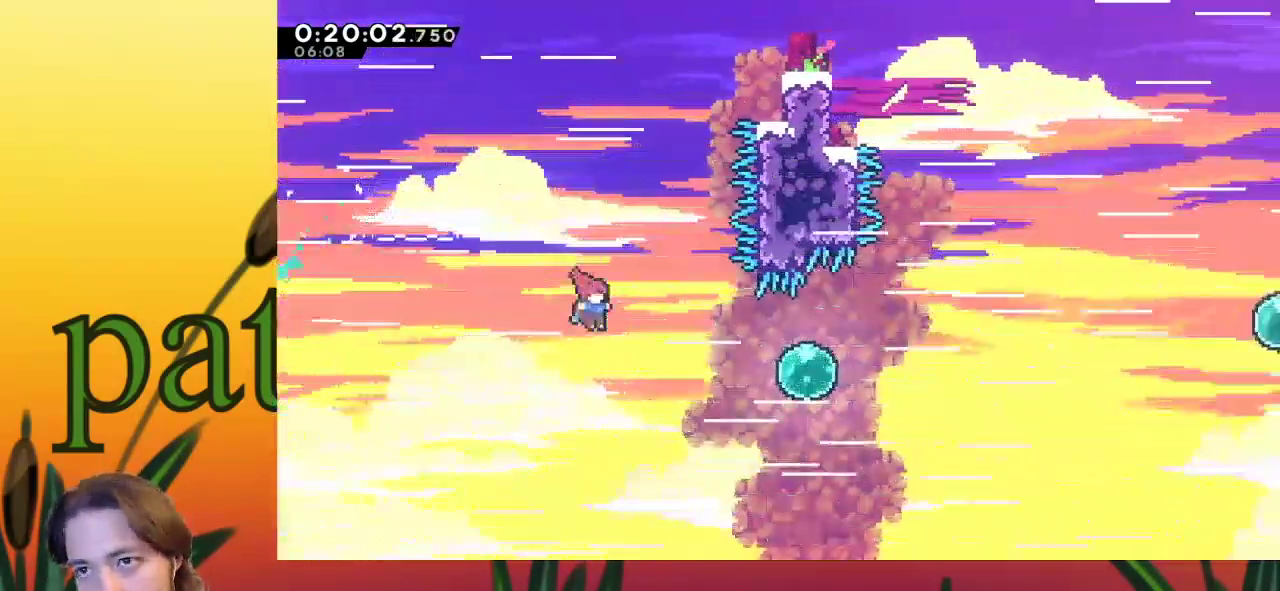
{"keys": ["c", "right", "up"], "events": [[183, "c", "down"], [283, "c", "up"], [367, "up", "down"], [417, "c", "down"]]}